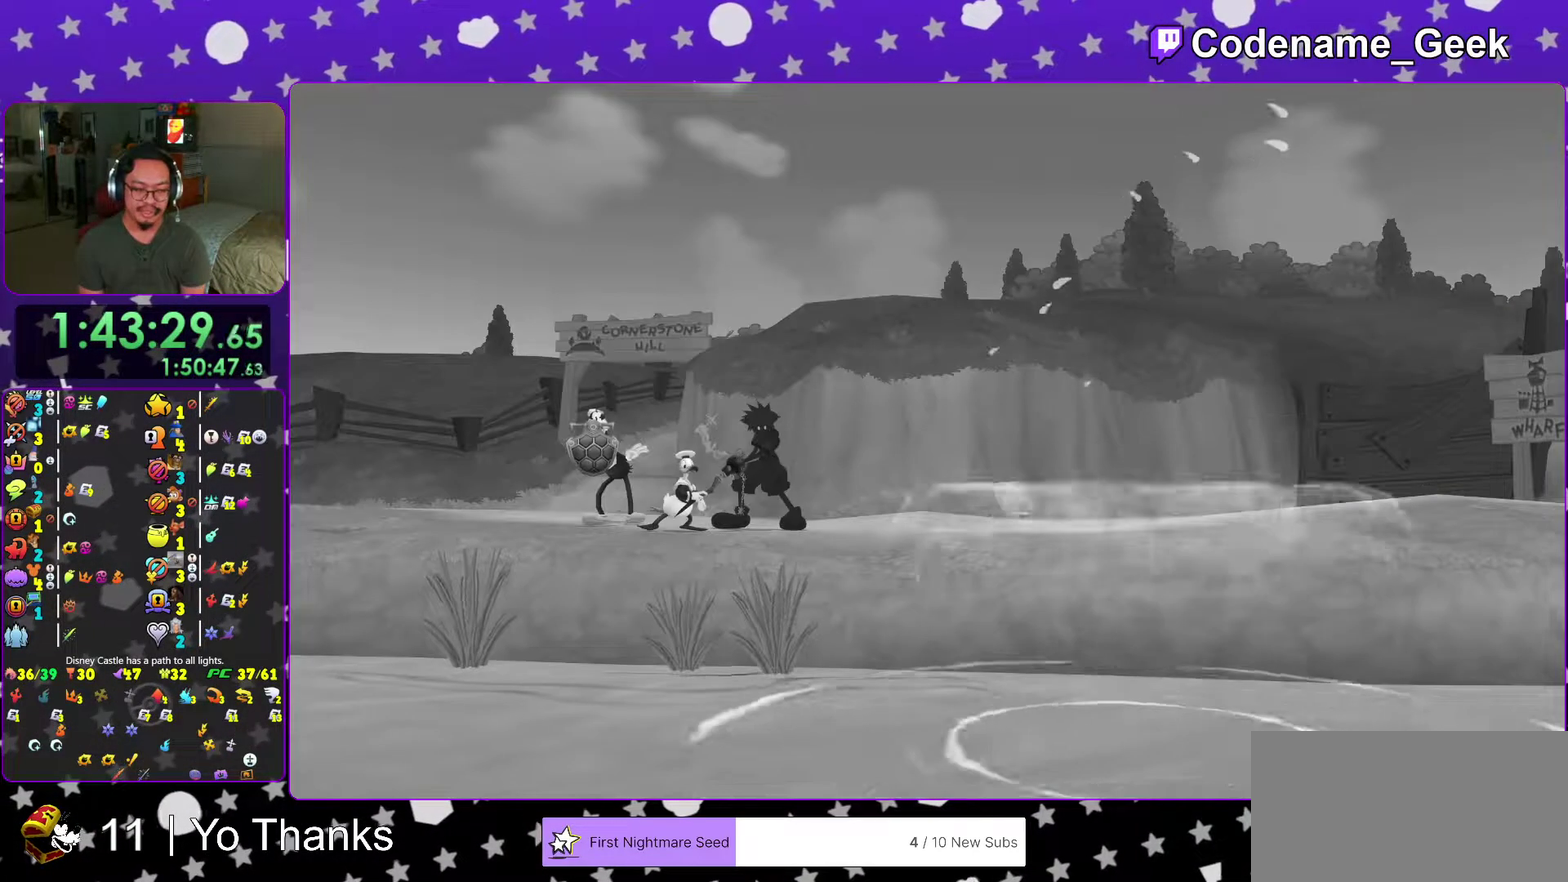
Gameplay with a controller (Nintendo layout); each line is a JSON object with the inputs held at the frame after it (dt_ms = milliseconds from this image to that frame). "events" lists button and stick changes between this image and that frame as [ms after this image, input, new state], when the widget could be followed in between. This overlay highlights the sticks when they move; stick clicks (L3 R3) are not distinguishable. Not read: L3 R3 SELECT START.
{"dt_ms": 401, "buttons": [], "left_stick": "center", "right_stick": "center", "events": [[67, "B", "down"], [151, "B", "up"], [234, "B", "down"], [317, "B", "up"]]}
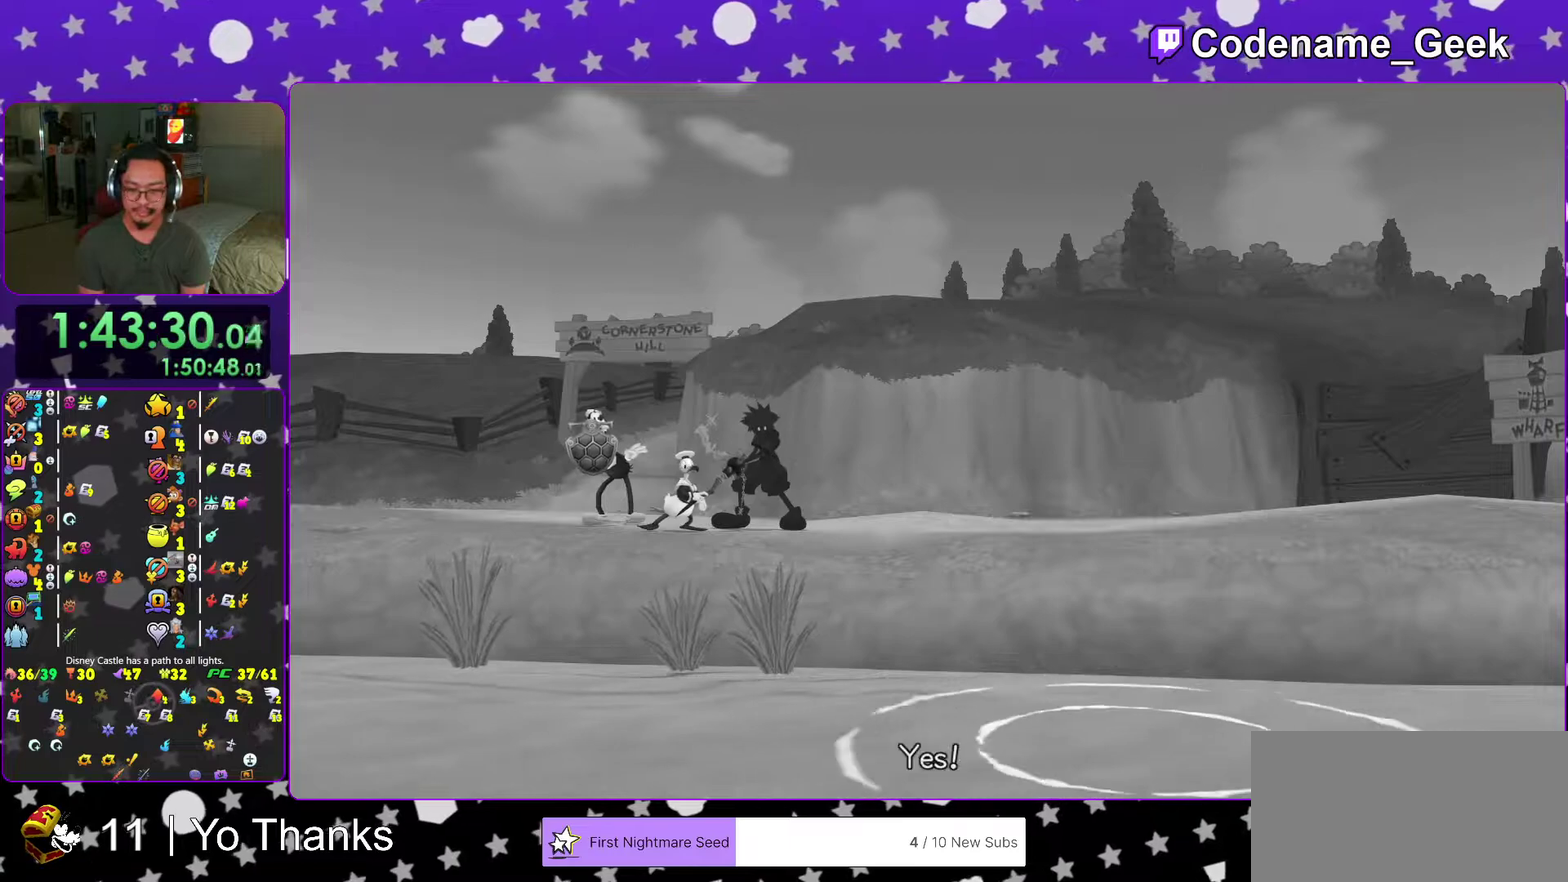
{"dt_ms": 600, "buttons": [], "left_stick": "up-left", "right_stick": "center", "events": [[283, "A", "down"], [384, "A", "up"], [434, "A", "down"], [500, "left_stick", "up-left"], [567, "A", "up"]]}
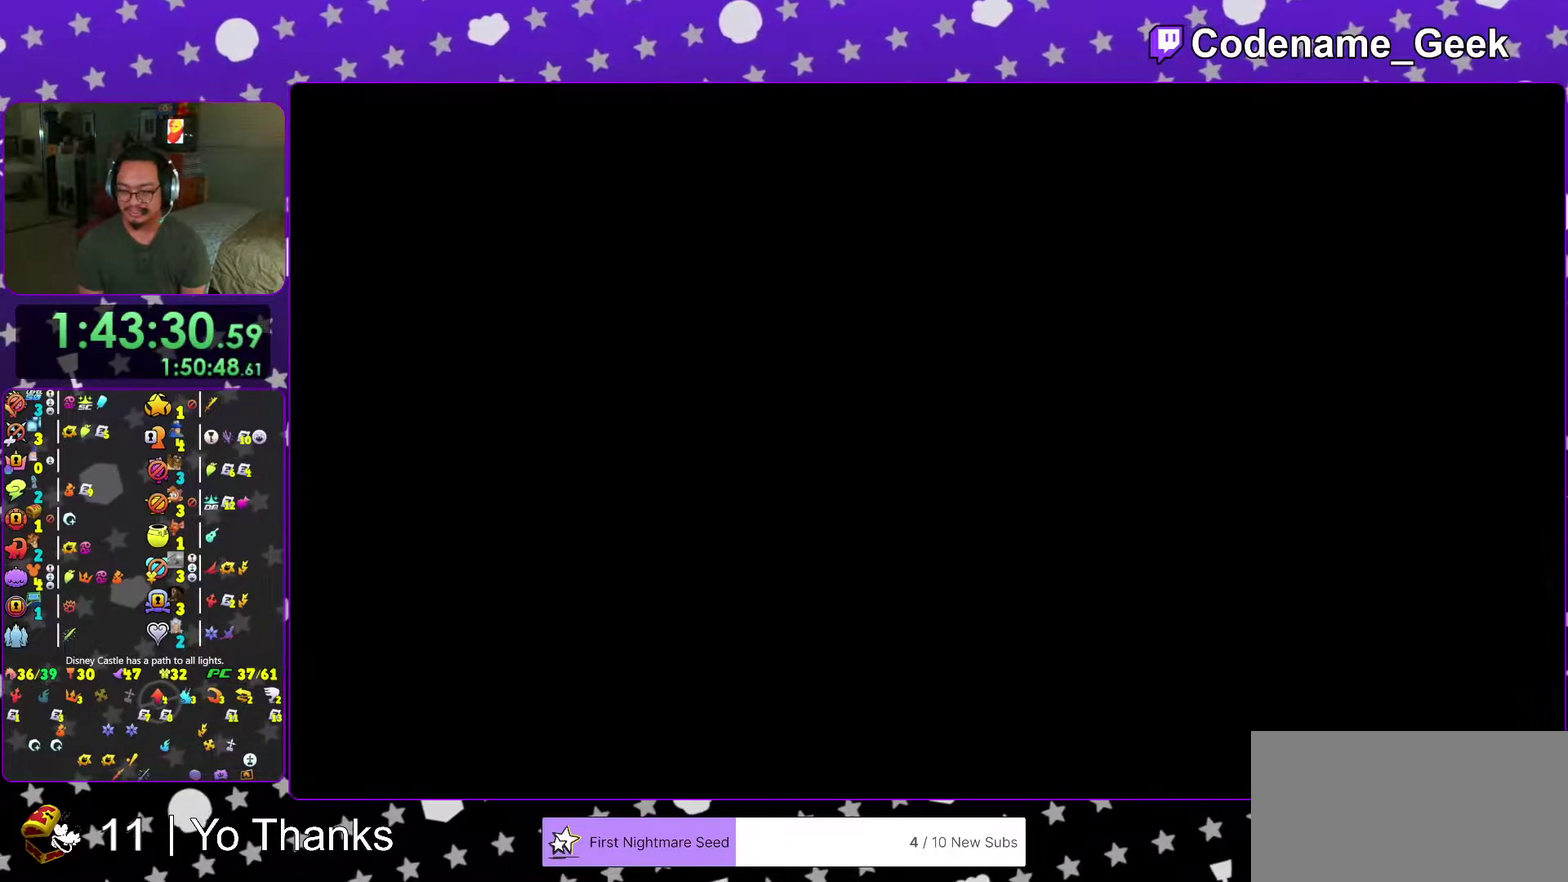
{"dt_ms": 401, "buttons": [], "left_stick": "up-left", "right_stick": "center", "events": []}
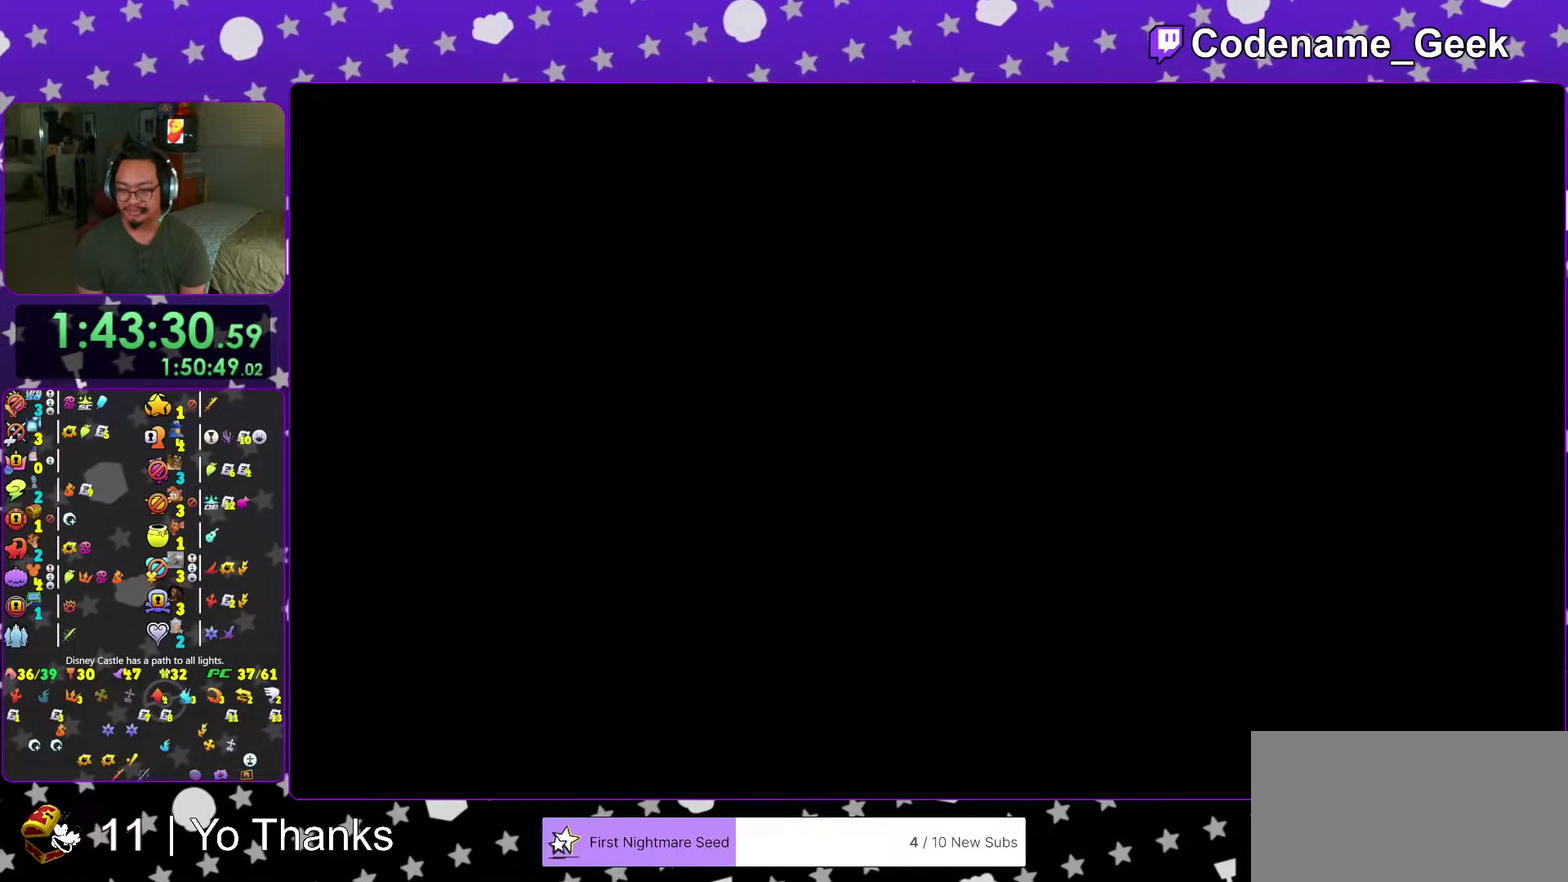
{"dt_ms": 600, "buttons": ["Y"], "left_stick": "up-left", "right_stick": "center", "events": [[17, "B", "down"], [83, "B", "up"], [167, "B", "down"], [283, "B", "up"], [350, "B", "down"], [484, "B", "up"], [517, "Y", "down"]]}
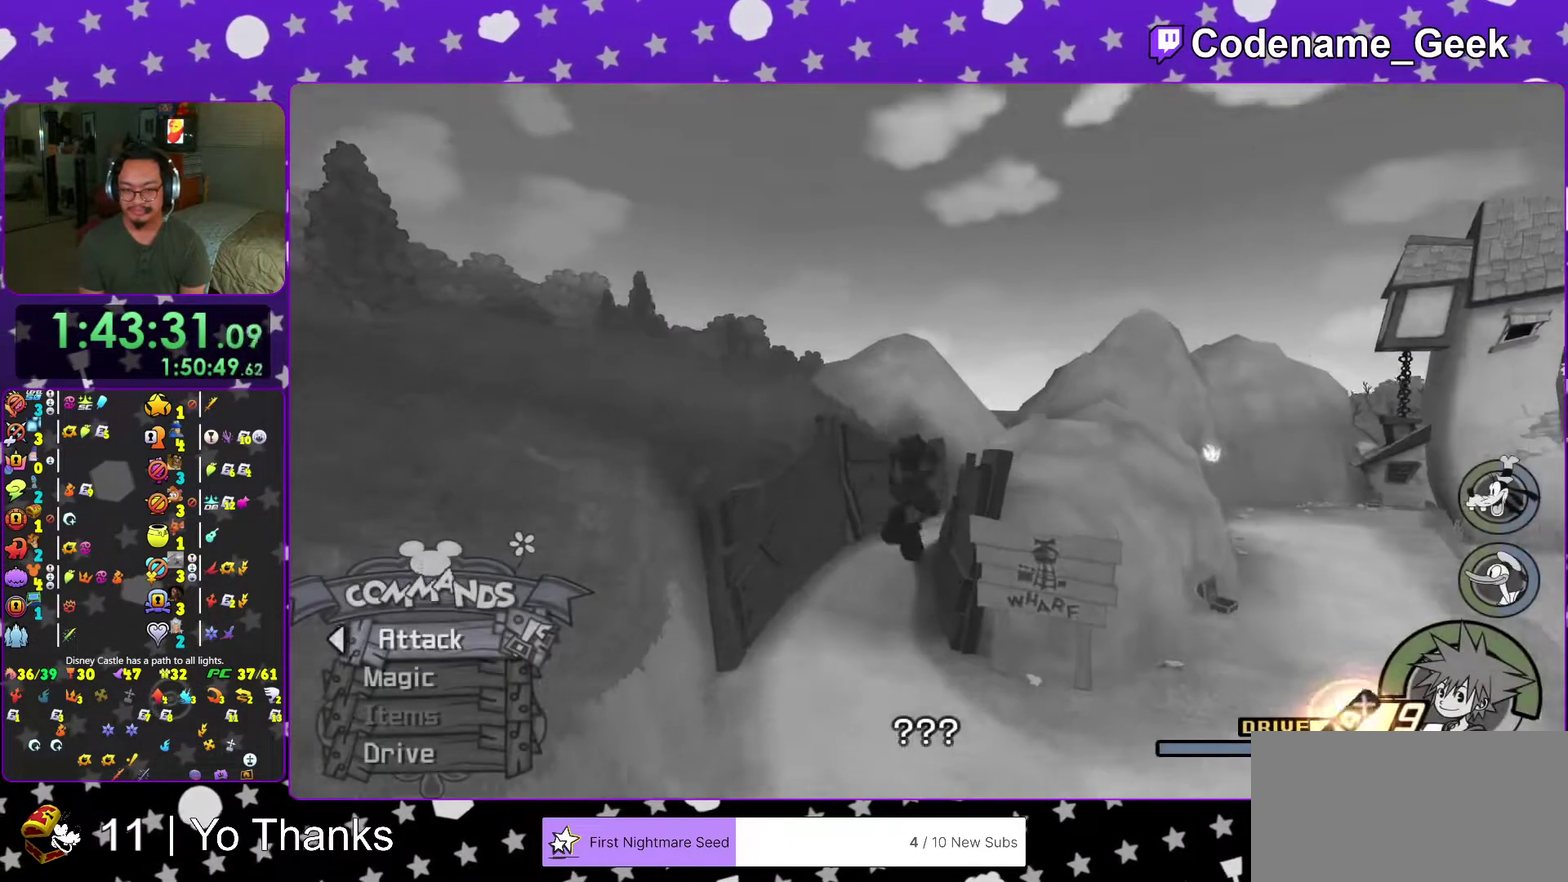
{"dt_ms": 401, "buttons": ["Y"], "left_stick": "up", "right_stick": "down-right", "events": [[101, "right_stick", "down-right"], [151, "left_stick", "up"], [184, "right_stick", "center"], [351, "right_stick", "down-right"]]}
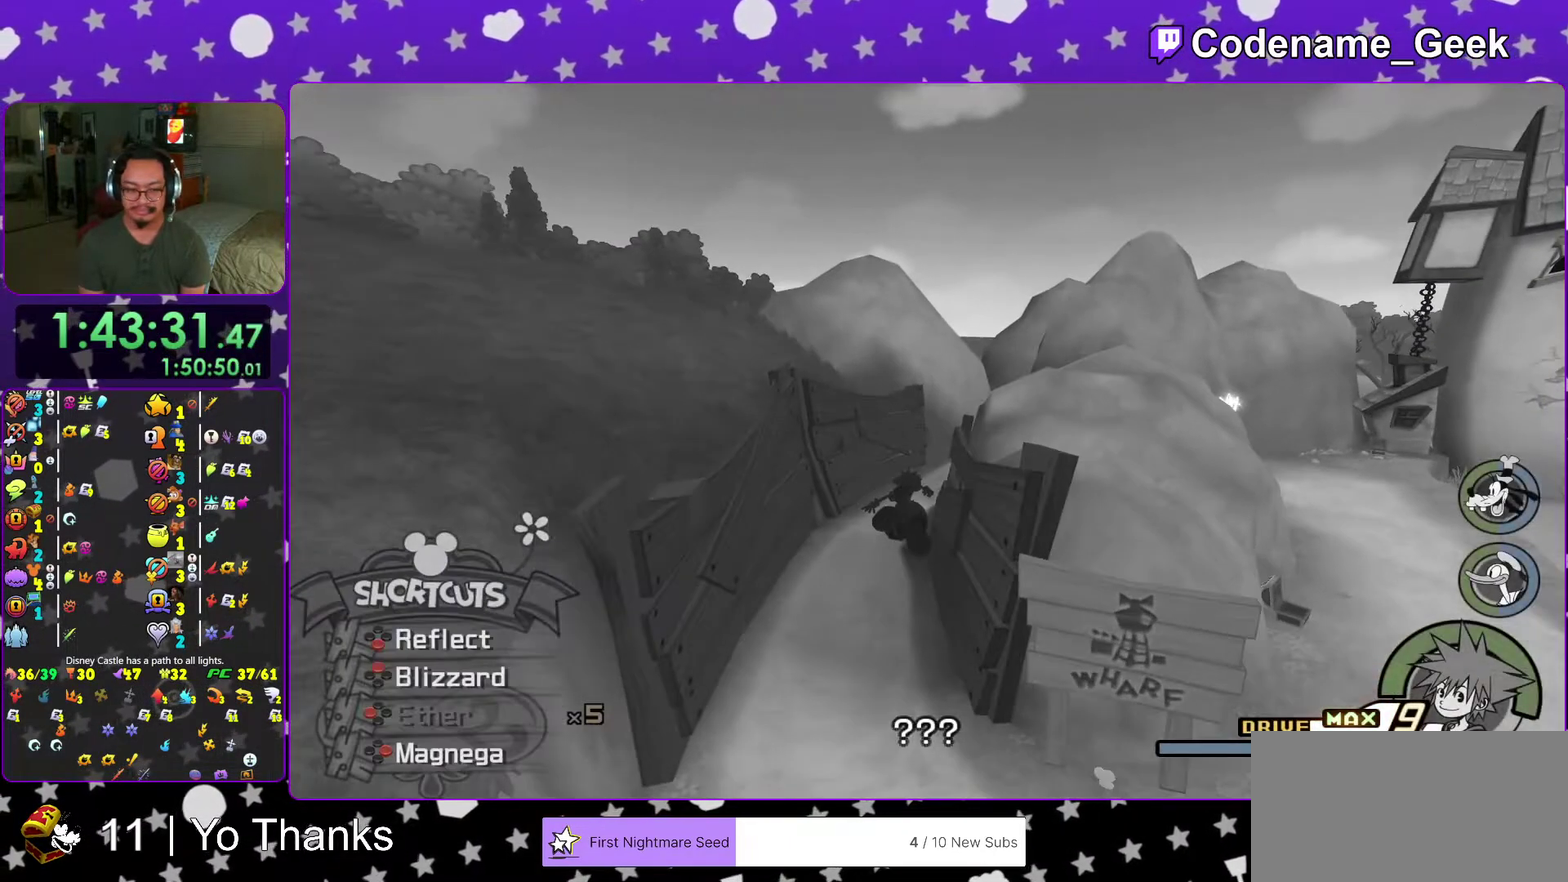
{"dt_ms": 600, "buttons": [], "left_stick": "center", "right_stick": "right", "events": [[33, "right_stick", "center"], [150, "Y", "up"], [217, "left_stick", "up-right"], [283, "left_stick", "center"], [350, "right_stick", "down-right"], [434, "right_stick", "center"], [584, "right_stick", "right"]]}
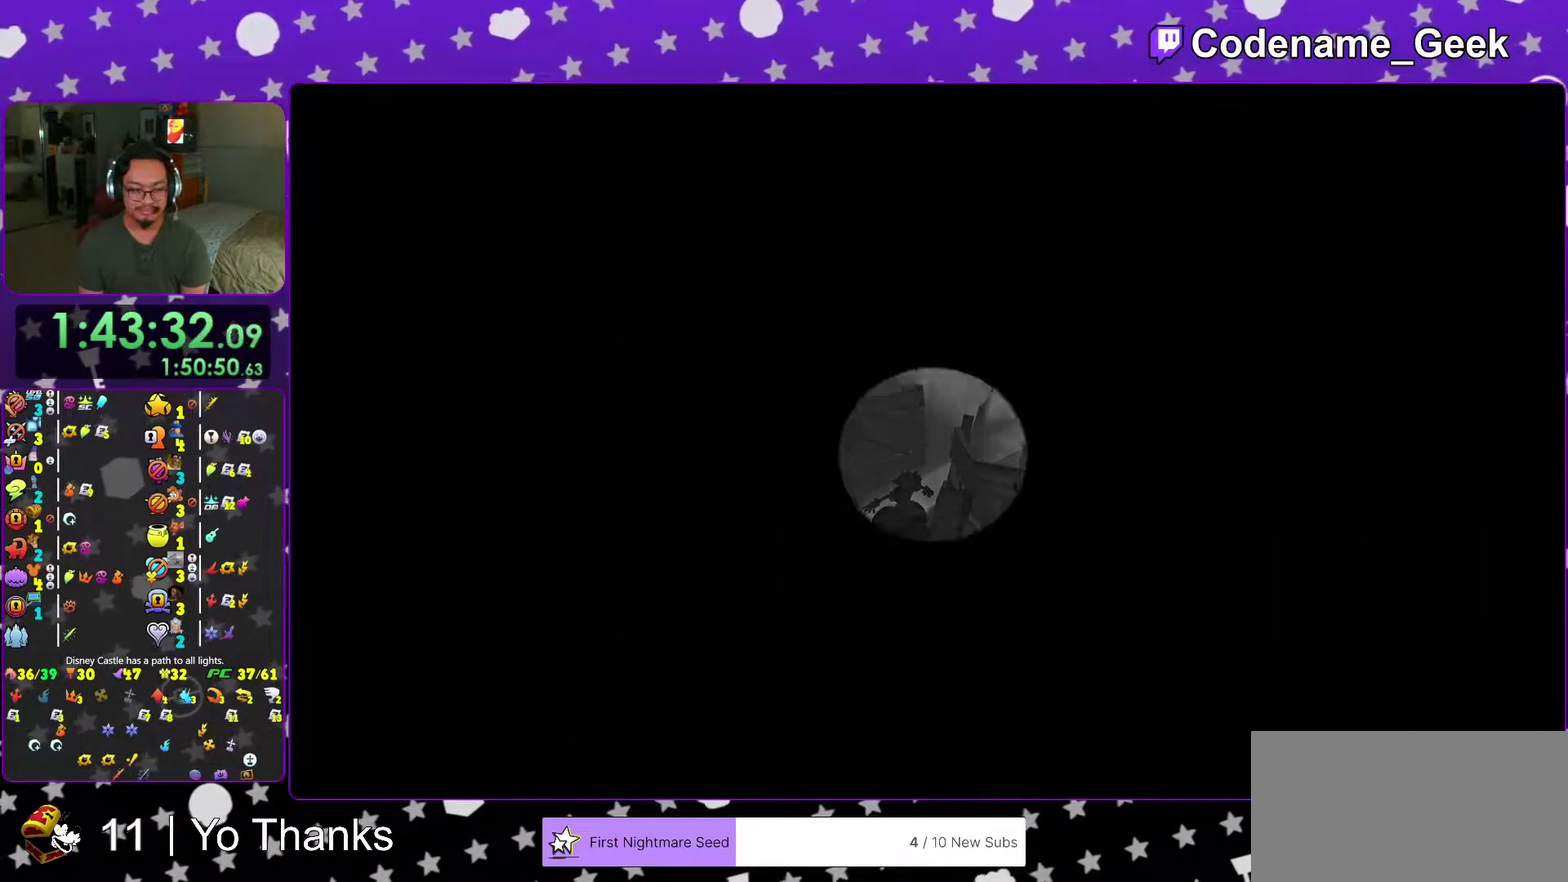
{"dt_ms": 401, "buttons": [], "left_stick": "center", "right_stick": "center", "events": [[84, "right_stick", "center"], [184, "right_stick", "right"], [301, "right_stick", "center"]]}
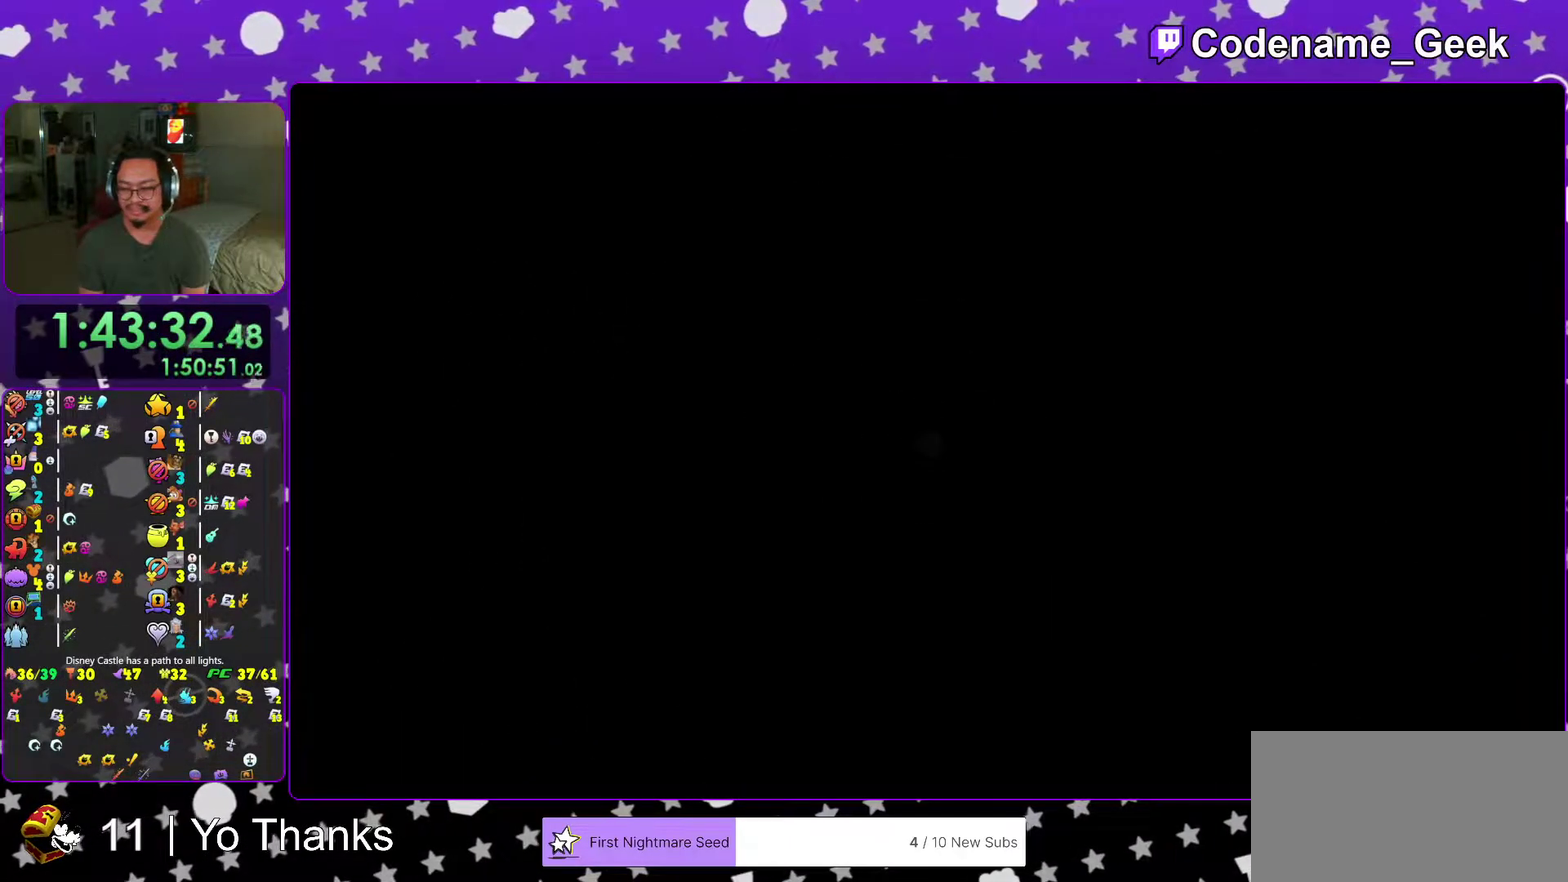
{"dt_ms": 600, "buttons": [], "left_stick": "up", "right_stick": "right", "events": [[17, "right_stick", "right"], [133, "right_stick", "center"], [233, "left_stick", "down-right"], [267, "right_stick", "right"], [500, "left_stick", "up"]]}
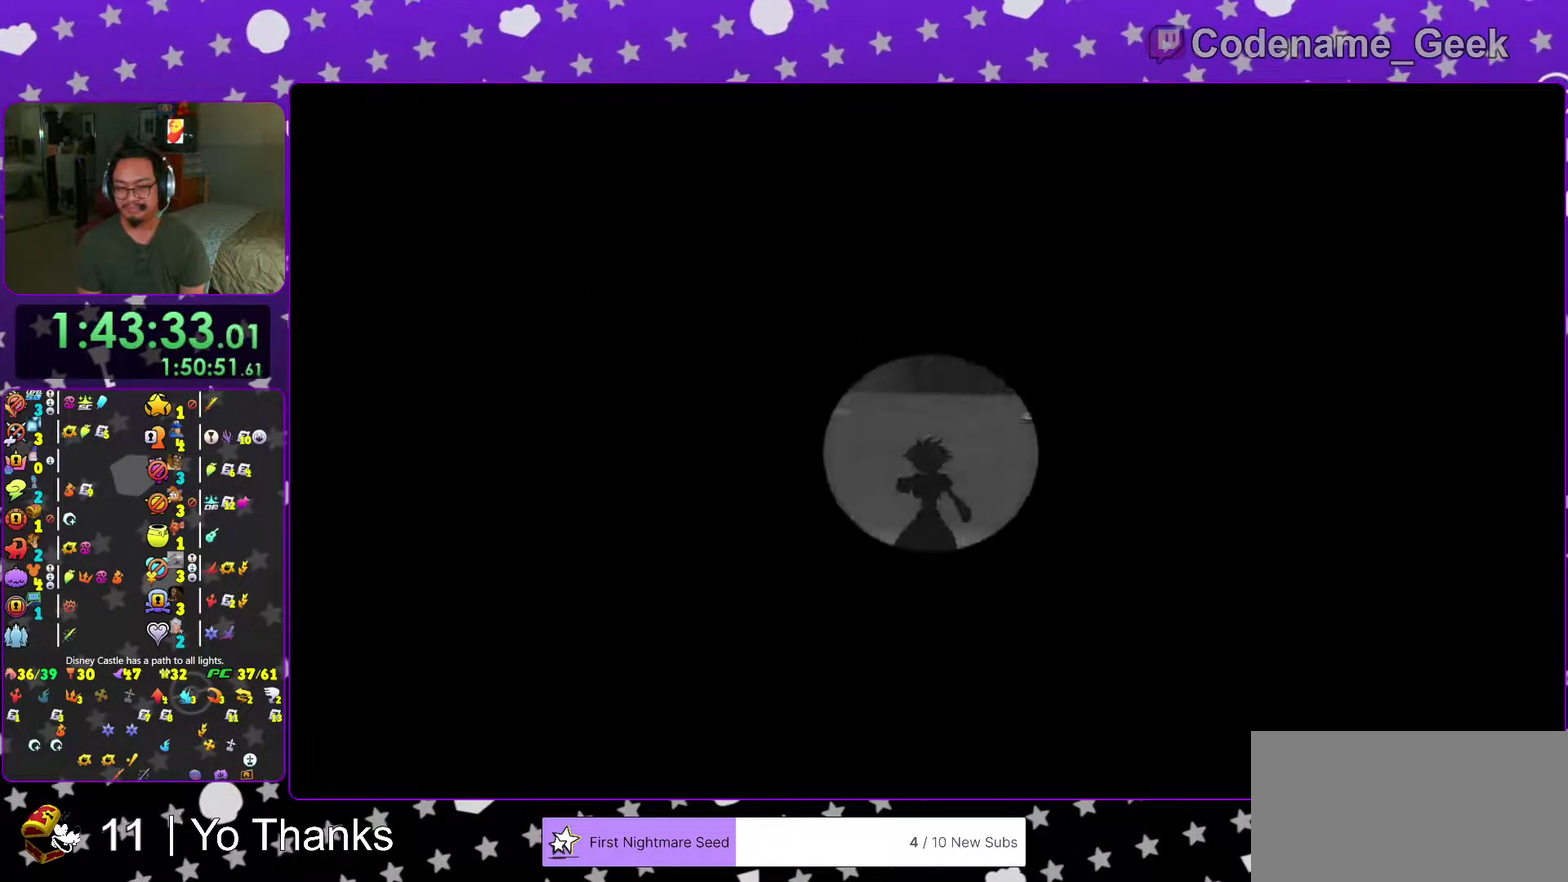
{"dt_ms": 401, "buttons": [], "left_stick": "up", "right_stick": "center", "events": [[117, "right_stick", "center"]]}
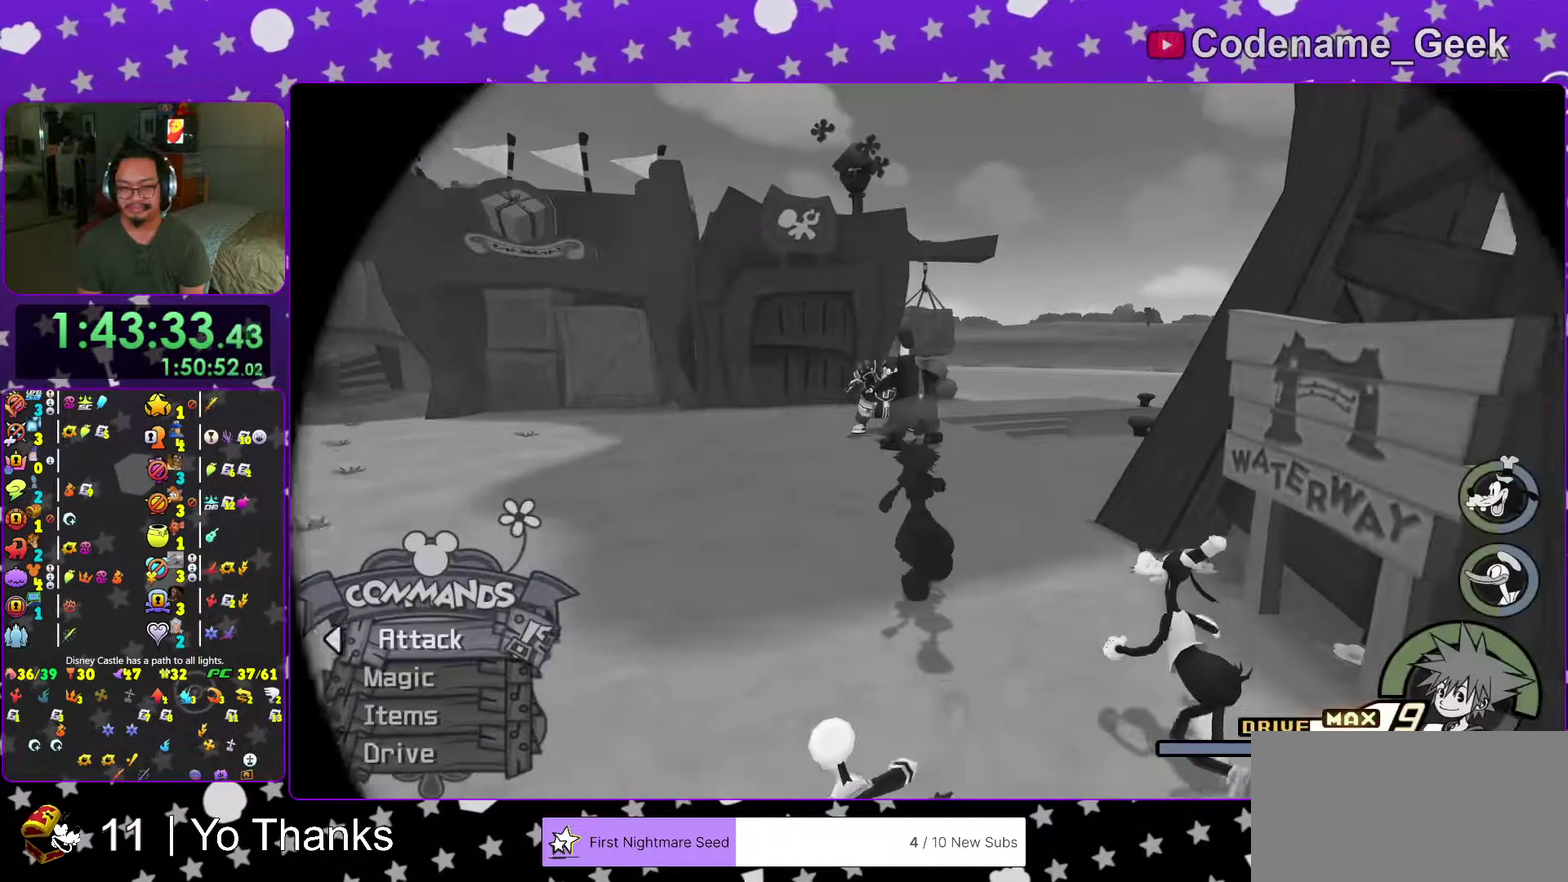
{"dt_ms": 500, "buttons": ["Y"], "left_stick": "up", "right_stick": "center", "events": [[83, "left_stick", "up-left"], [133, "Y", "down"], [400, "left_stick", "up"]]}
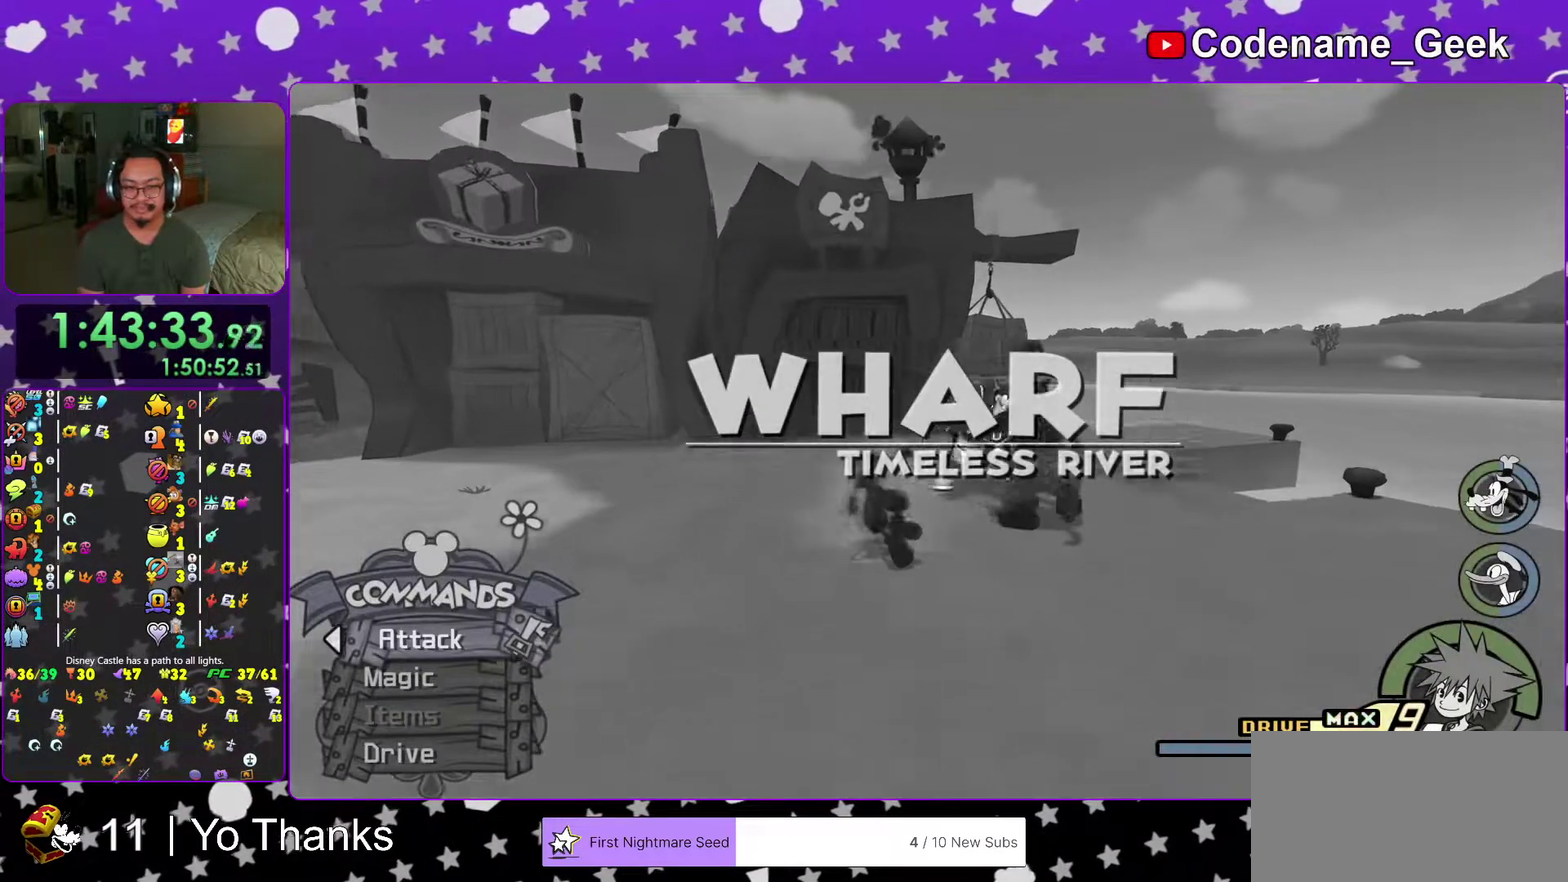
{"dt_ms": 501, "buttons": [], "left_stick": "down-right", "right_stick": "center", "events": [[100, "Y", "up"], [100, "left_stick", "up-right"], [251, "left_stick", "down-right"]]}
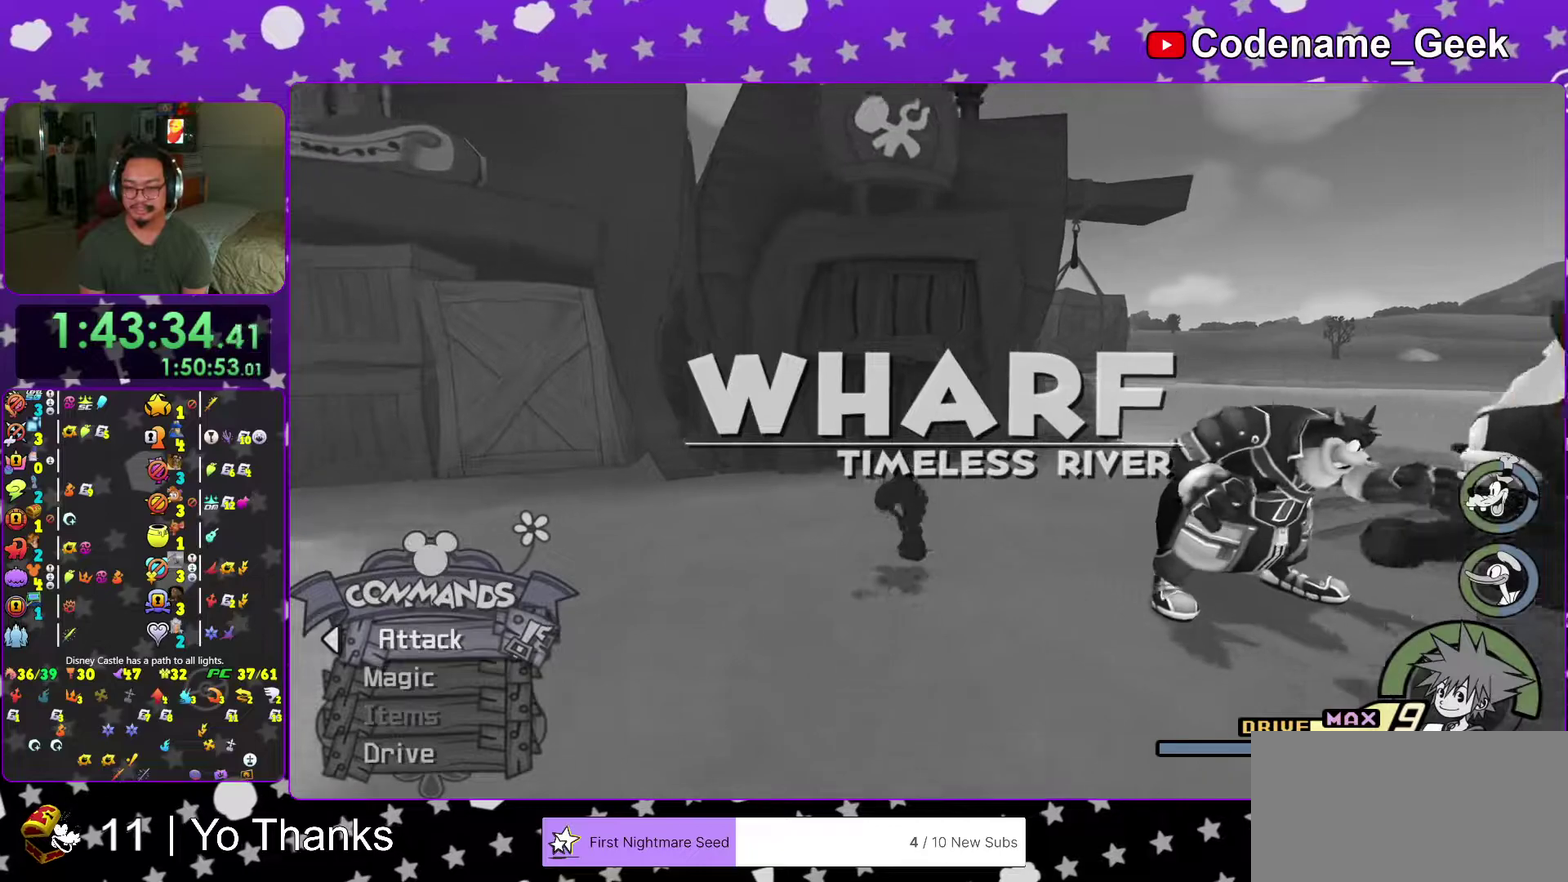
{"dt_ms": 500, "buttons": ["Y"], "left_stick": "right", "right_stick": "center", "events": [[133, "right_stick", "down-right"], [267, "Y", "down"], [300, "right_stick", "center"], [367, "Y", "up"], [450, "Y", "down"], [450, "left_stick", "right"]]}
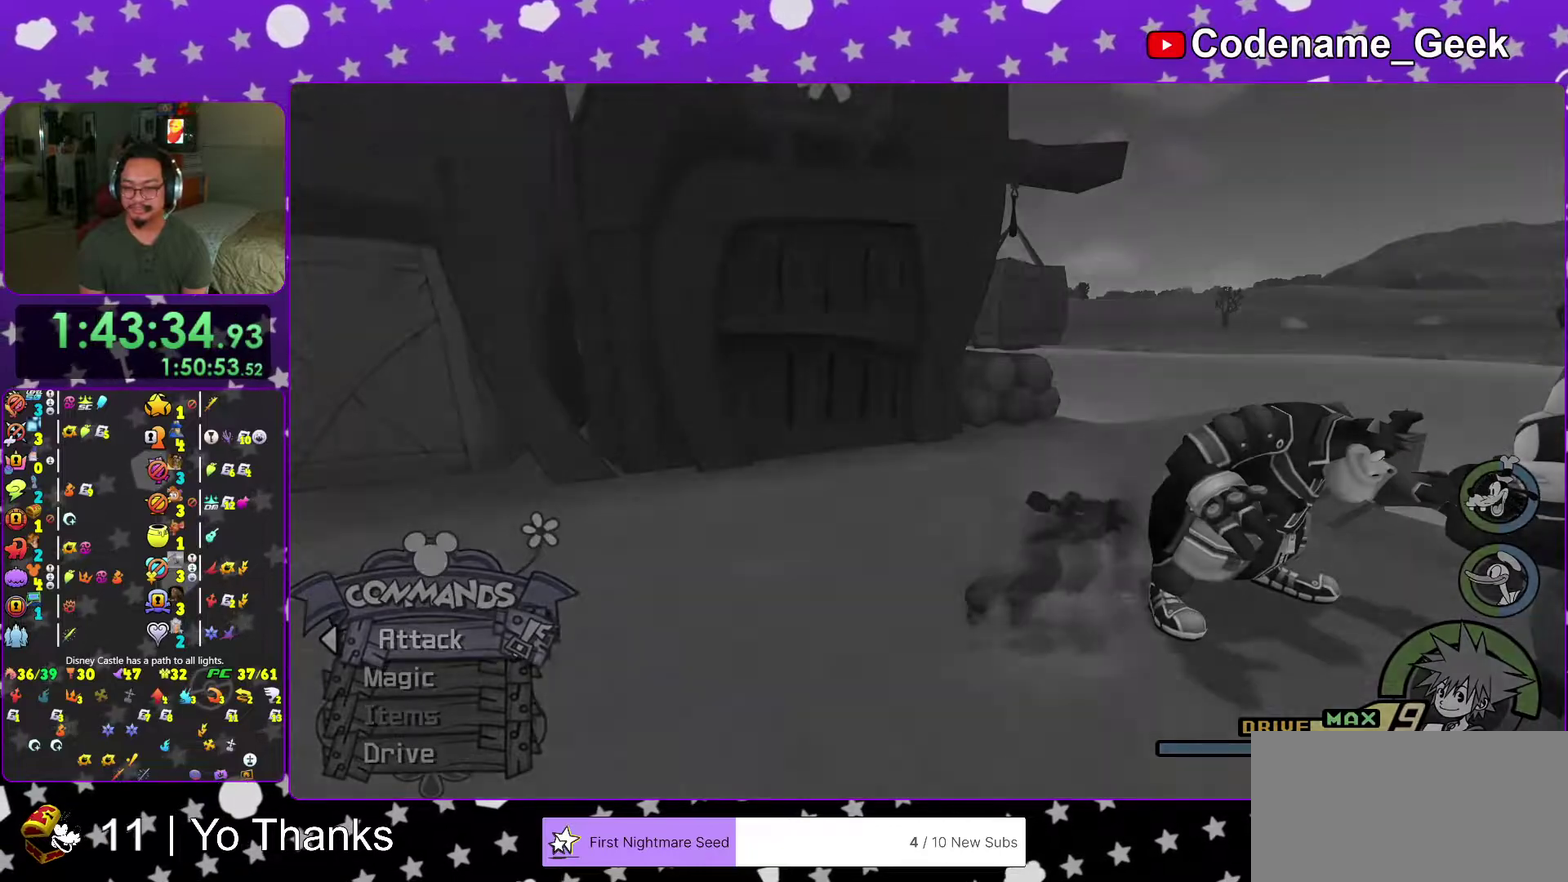
{"dt_ms": 501, "buttons": [], "left_stick": "center", "right_stick": "center", "events": [[67, "left_stick", "up-right"], [100, "Y", "up"], [167, "left_stick", "center"], [184, "B", "down"], [284, "B", "up"], [367, "B", "down"], [484, "B", "up"]]}
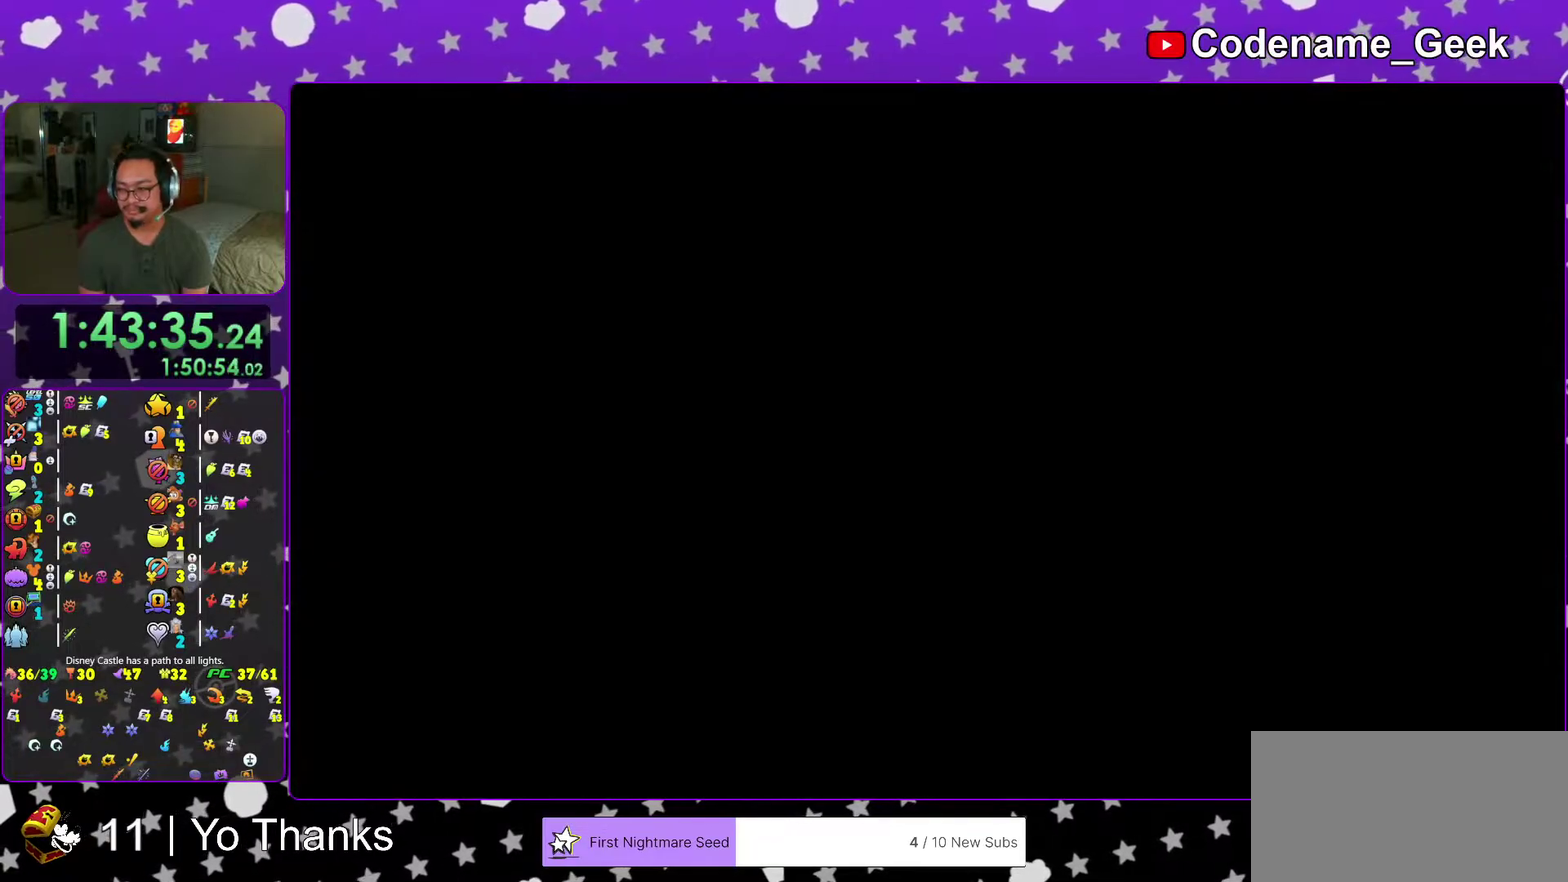
{"dt_ms": 500, "buttons": [], "left_stick": "center", "right_stick": "center"}